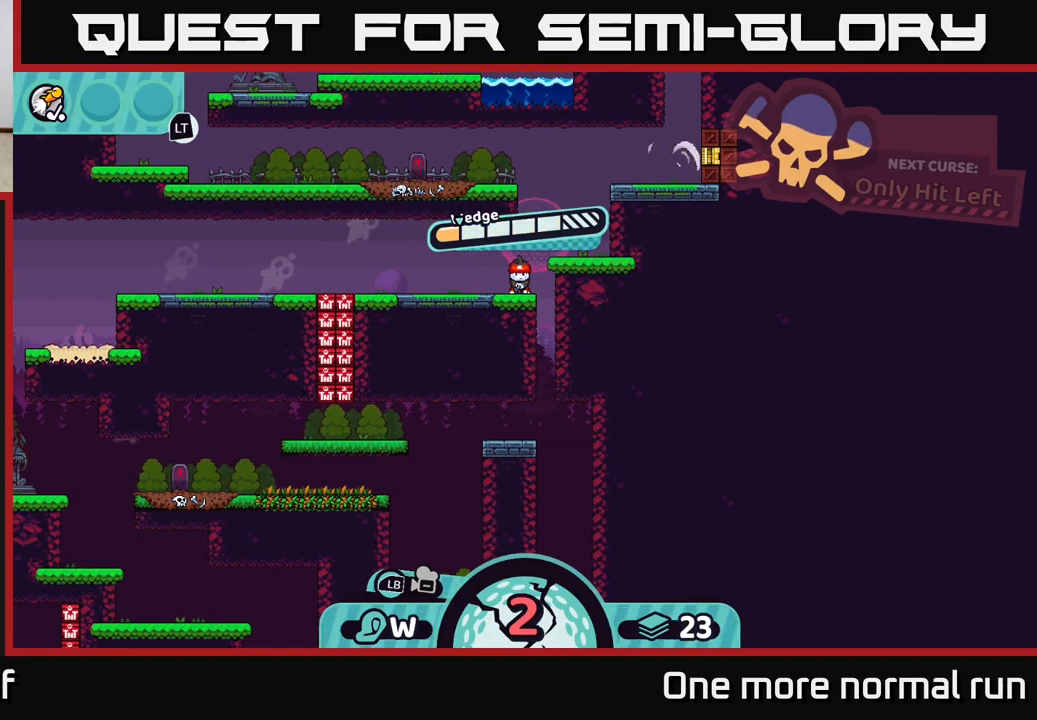
Gameplay with a controller (Xbox layout); each line is a JSON object with the inputs held at the frame after it (dt_ms = milliseconds from this image to that frame). "button_events" lists button changes between this image and that frame as [ms after this image, input, new state], when the widget could be followed in between (sticks are given only as held states).
{"dt_ms": 500, "buttons": ["A"], "left_stick": "center", "right_stick": "center", "button_events": [[167, "A", "down"]]}
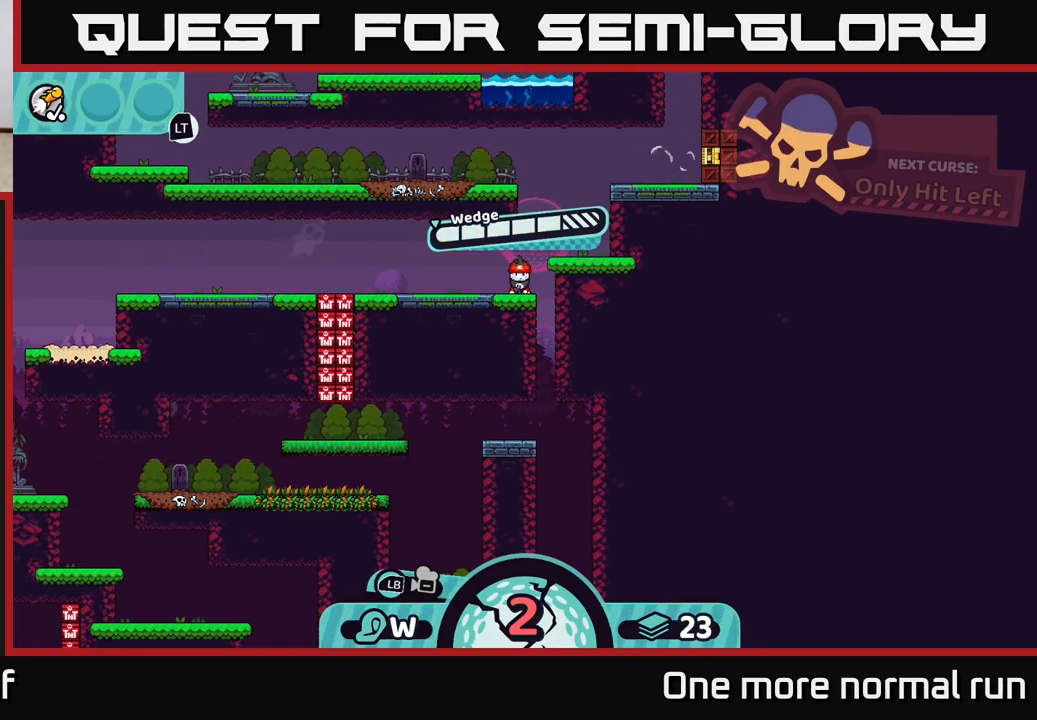
{"dt_ms": 500, "buttons": [], "left_stick": "right", "right_stick": "center", "button_events": [[167, "A", "up"]]}
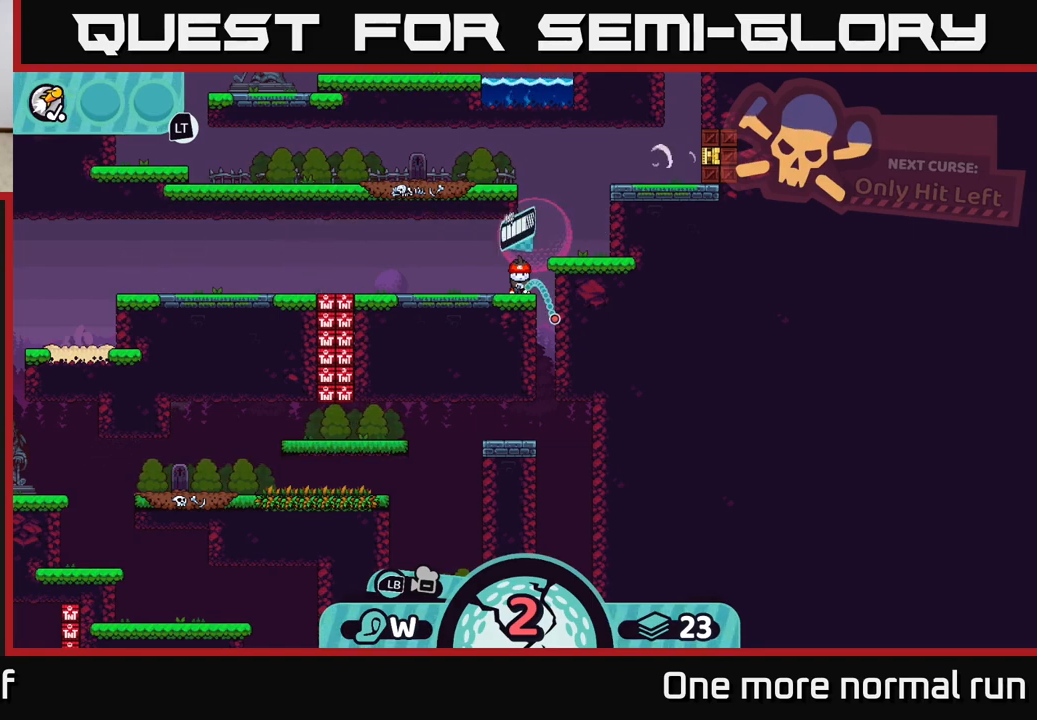
{"dt_ms": 500, "buttons": [], "left_stick": "center", "right_stick": "center", "button_events": []}
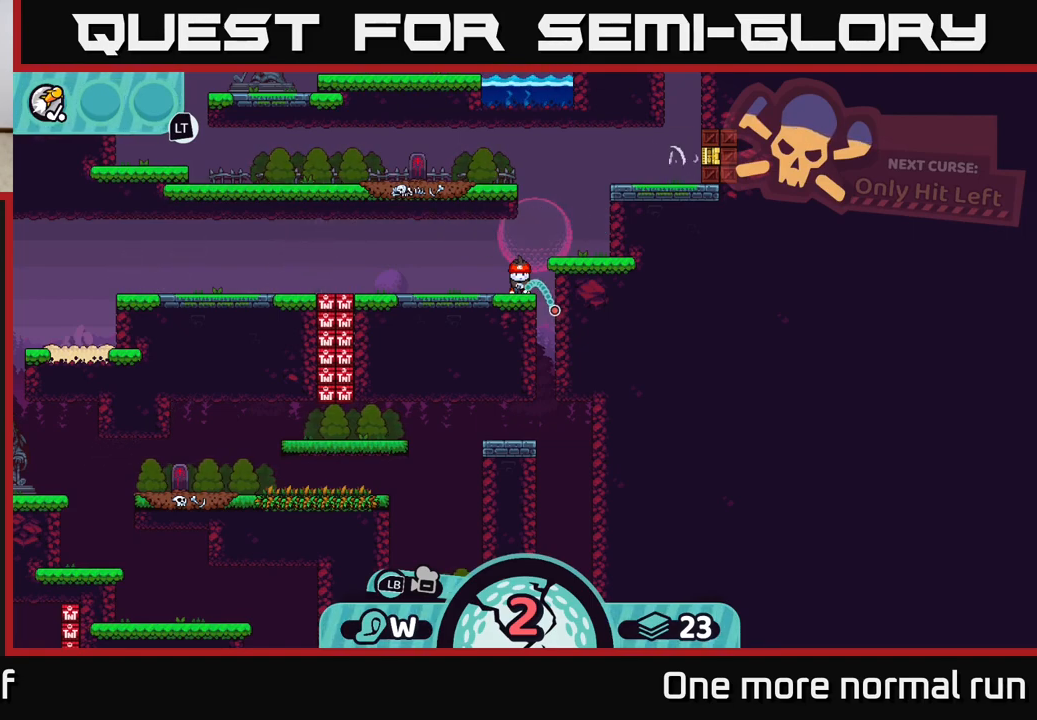
{"dt_ms": 500, "buttons": [], "left_stick": "center", "right_stick": "center", "button_events": []}
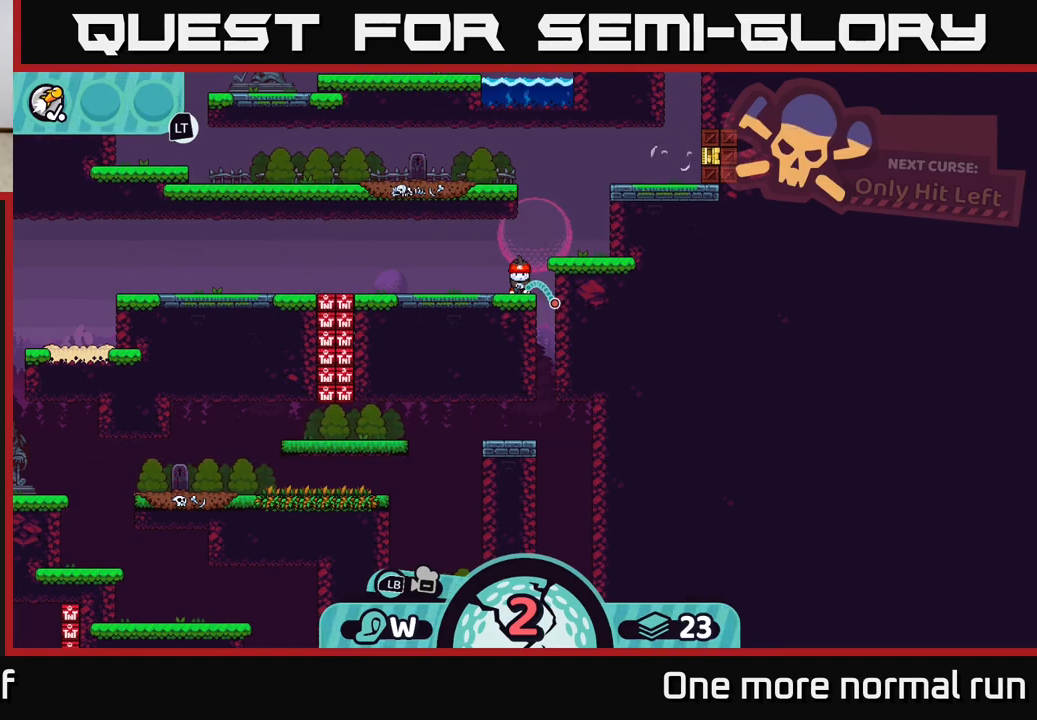
{"dt_ms": 500, "buttons": [], "left_stick": "center", "right_stick": "center", "button_events": []}
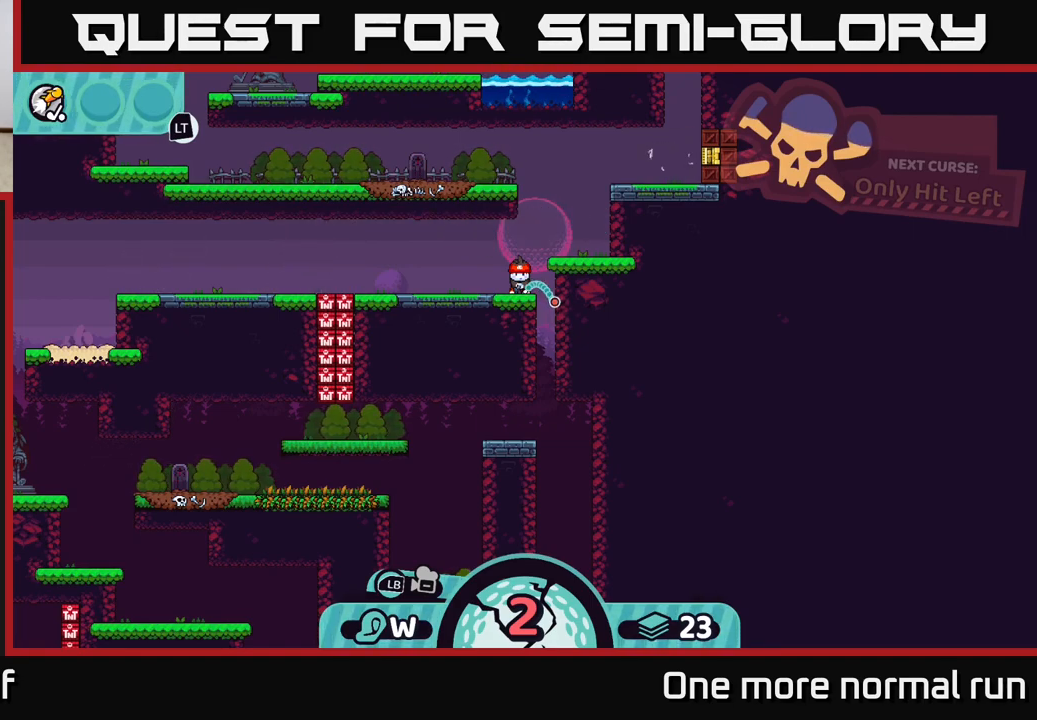
{"dt_ms": 500, "buttons": [], "left_stick": "center", "right_stick": "center", "button_events": []}
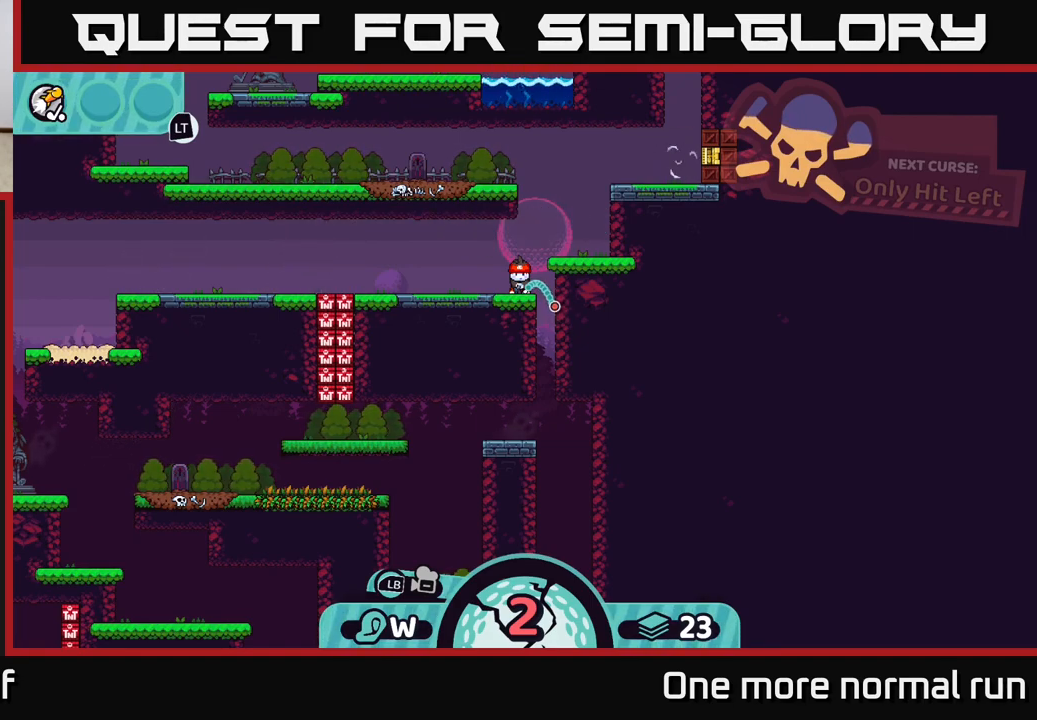
{"dt_ms": 500, "buttons": [], "left_stick": "center", "right_stick": "center", "button_events": []}
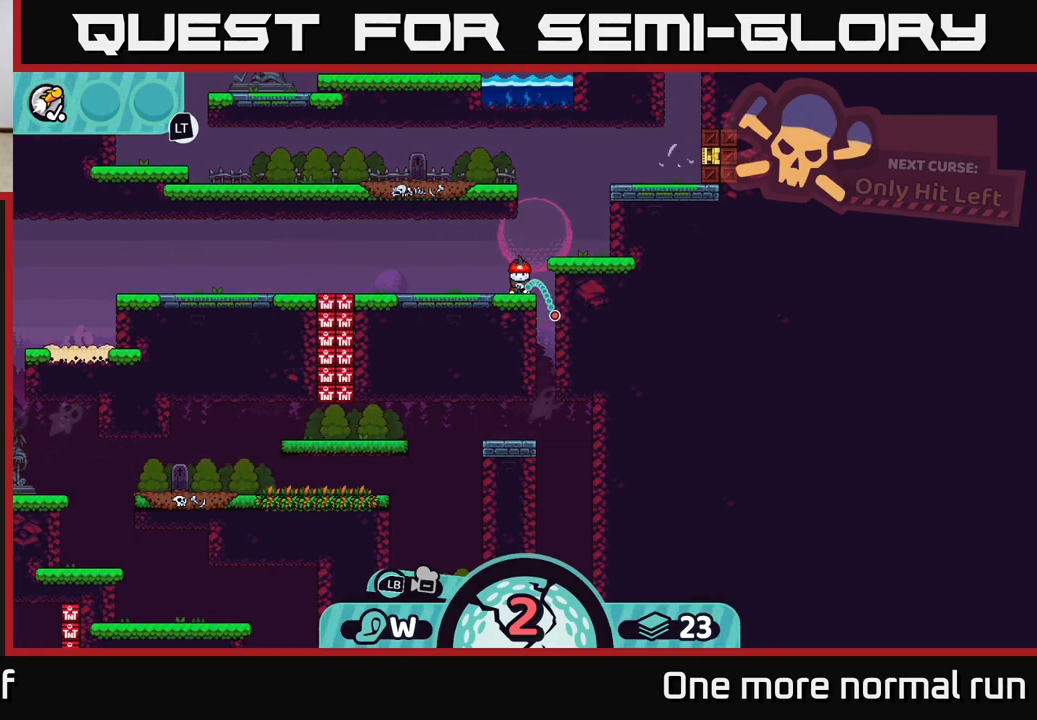
{"dt_ms": 500, "buttons": [], "left_stick": "center", "right_stick": "center", "button_events": [[17, "A", "down"], [300, "A", "up"]]}
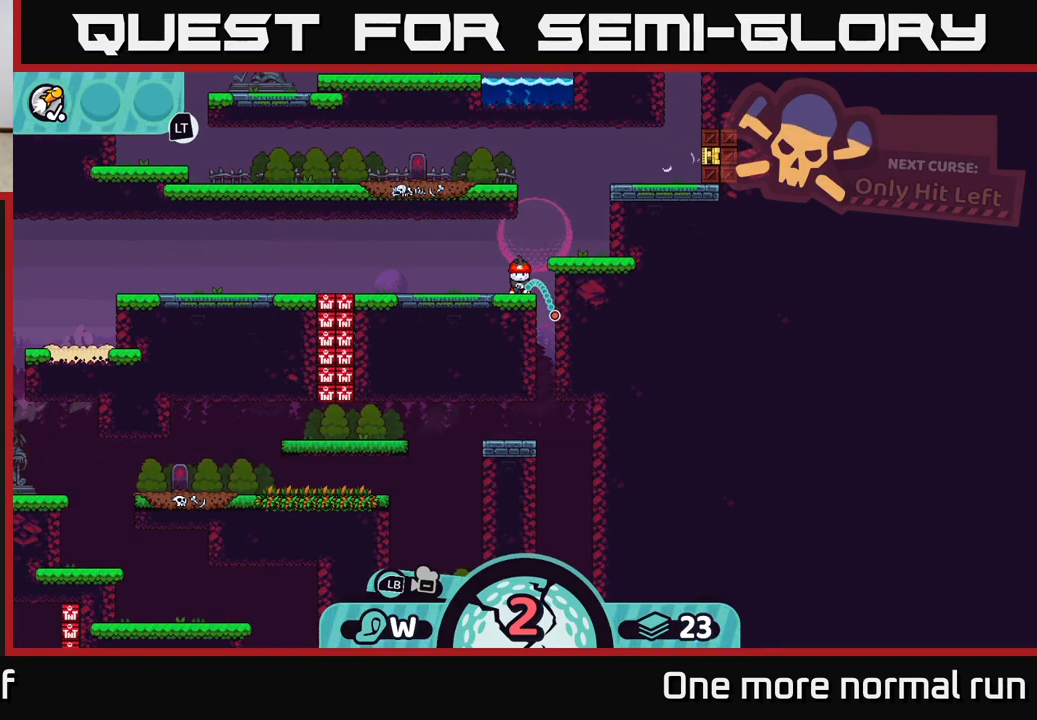
{"dt_ms": 500, "buttons": [], "left_stick": "center", "right_stick": "center", "button_events": []}
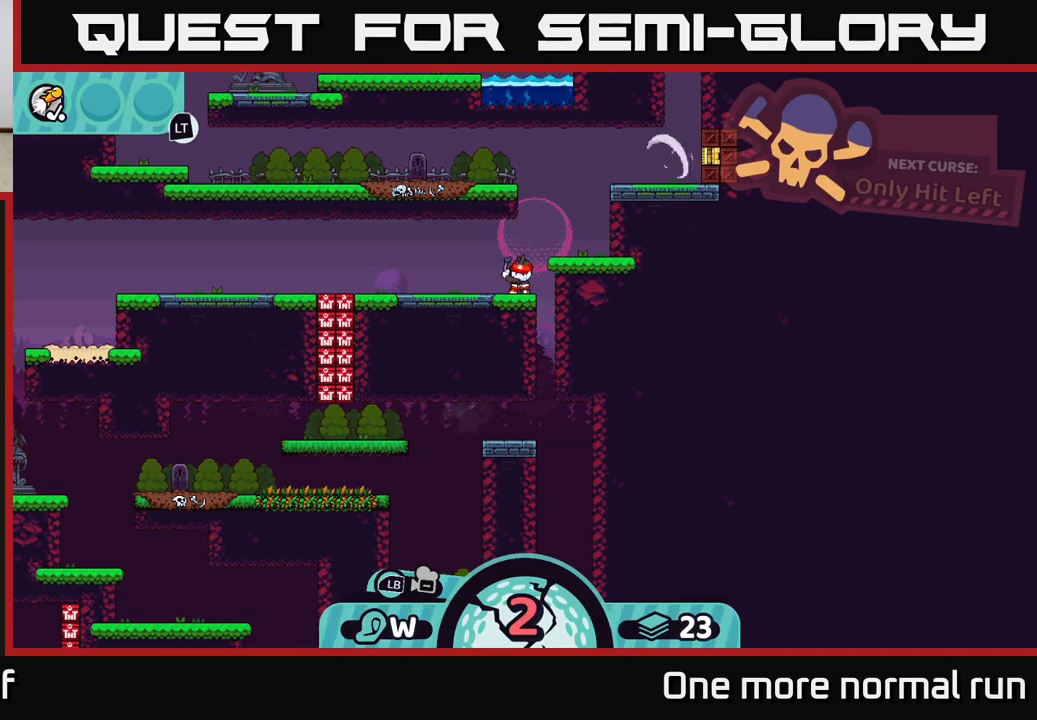
{"dt_ms": 500, "buttons": [], "left_stick": "center", "right_stick": "center", "button_events": []}
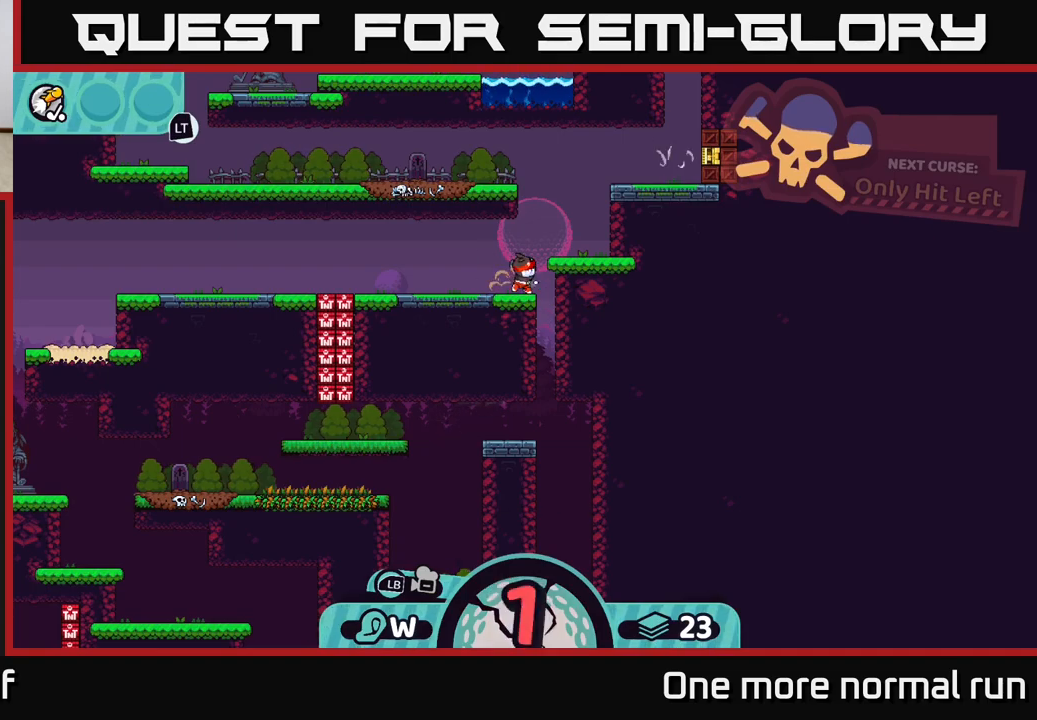
{"dt_ms": 500, "buttons": [], "left_stick": "center", "right_stick": "center", "button_events": []}
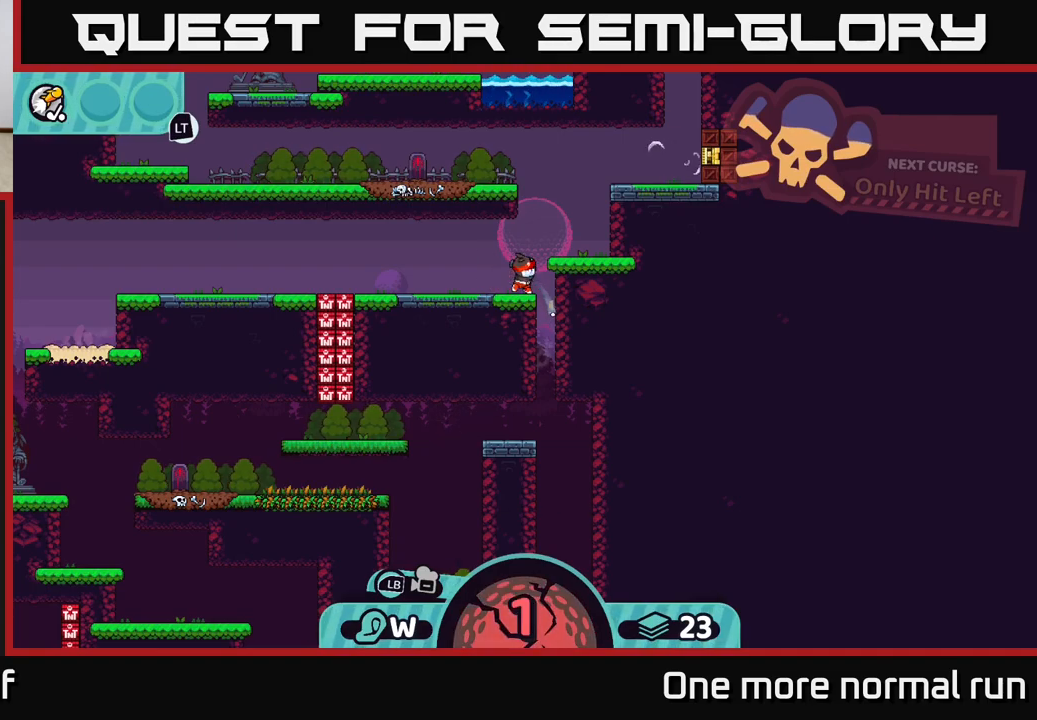
{"dt_ms": 500, "buttons": [], "left_stick": "center", "right_stick": "center", "button_events": []}
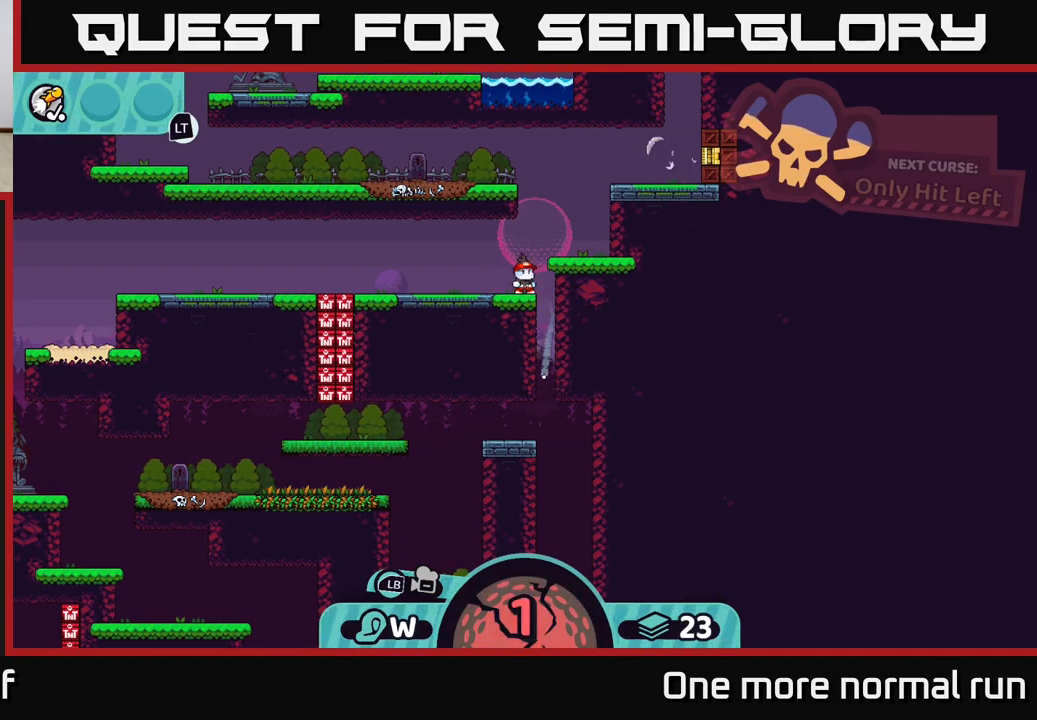
{"dt_ms": 500, "buttons": [], "left_stick": "right", "right_stick": "center", "button_events": [[333, "A", "down"], [383, "A", "up"]]}
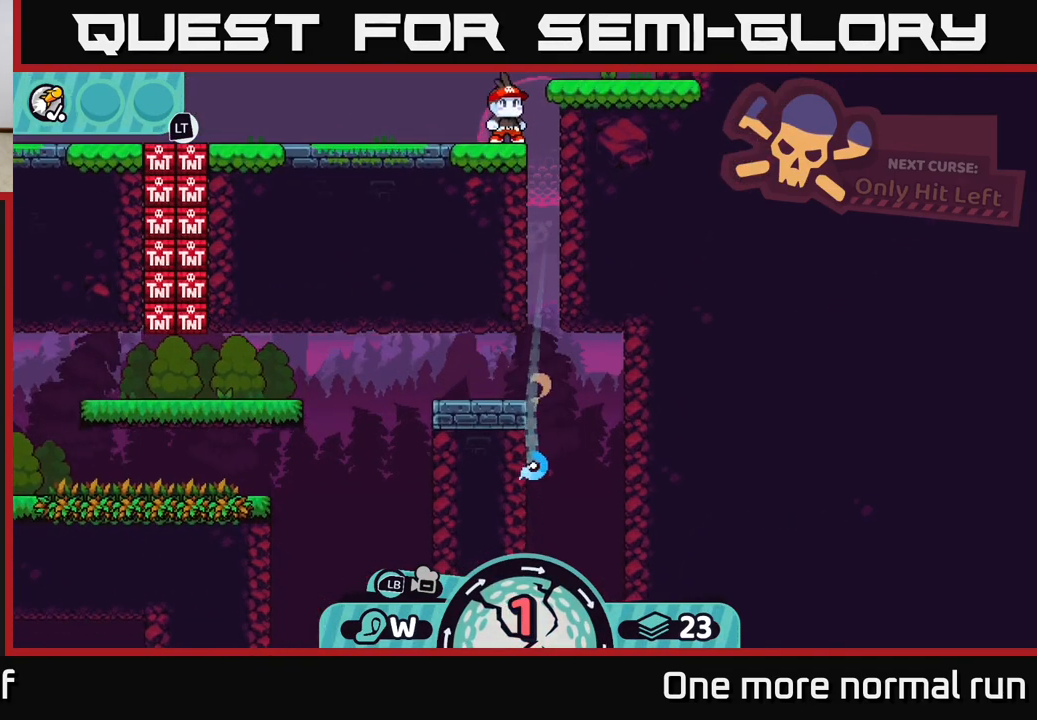
{"dt_ms": 500, "buttons": ["A"], "left_stick": "right", "right_stick": "center", "button_events": [[183, "A", "down"], [267, "A", "up"], [317, "A", "down"], [400, "A", "up"], [483, "A", "down"]]}
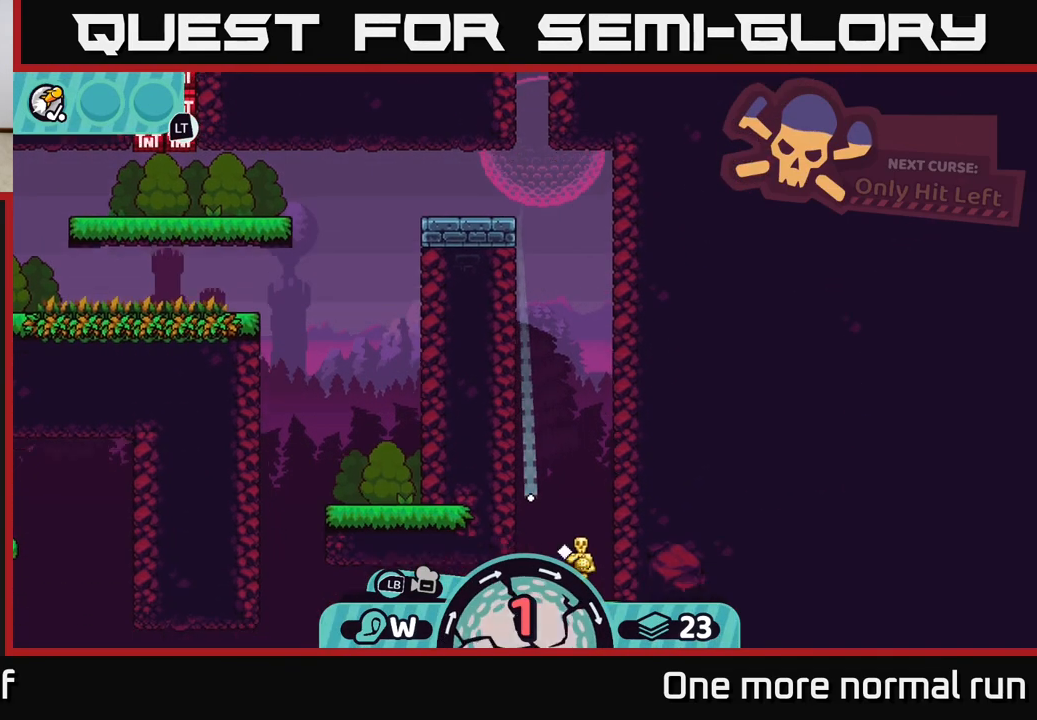
{"dt_ms": 500, "buttons": [], "left_stick": "right", "right_stick": "center", "button_events": [[83, "A", "up"], [133, "A", "down"], [250, "A", "up"], [317, "A", "down"], [433, "A", "up"]]}
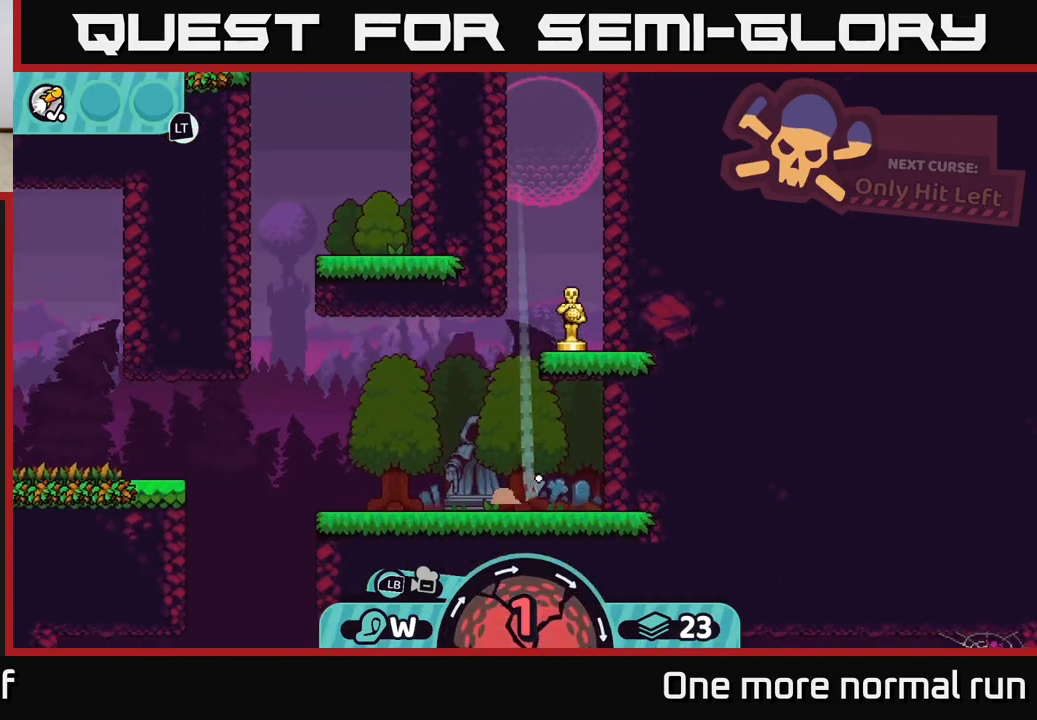
{"dt_ms": 1000, "buttons": ["A"], "left_stick": "left", "right_stick": "center", "button_events": [[17, "A", "down"], [133, "A", "up"], [583, "A", "down"], [683, "A", "up"], [767, "A", "down"], [850, "A", "up"], [933, "A", "down"]]}
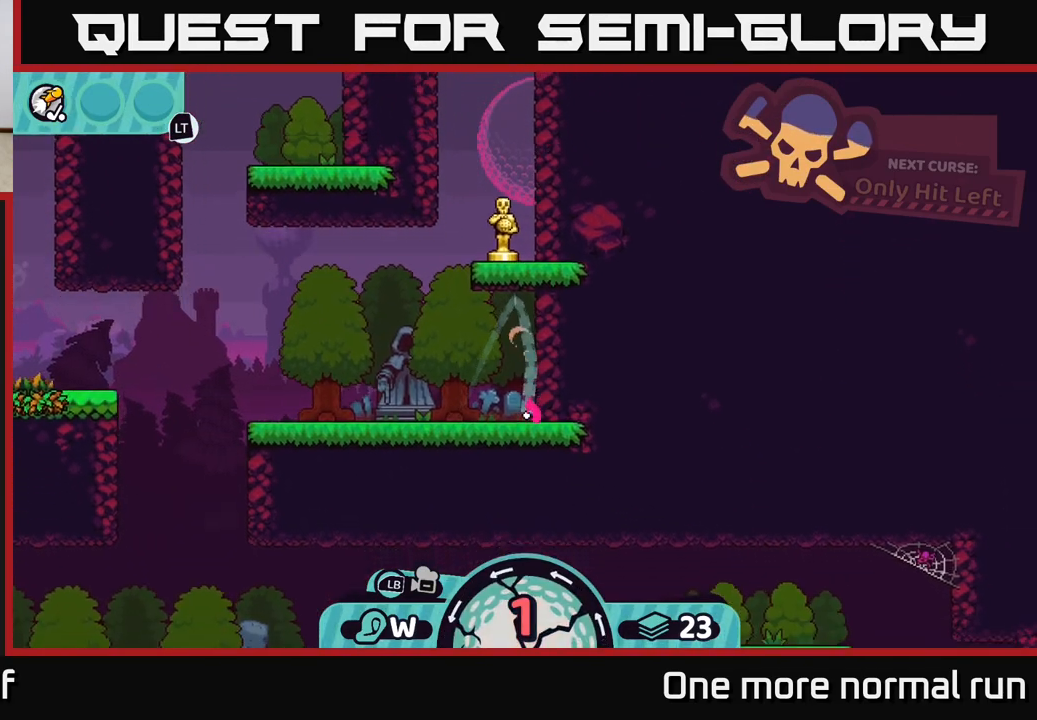
{"dt_ms": 500, "buttons": [], "left_stick": "left", "right_stick": "center", "button_events": [[33, "A", "up"], [117, "A", "down"], [250, "A", "up"], [333, "A", "down"], [483, "A", "up"]]}
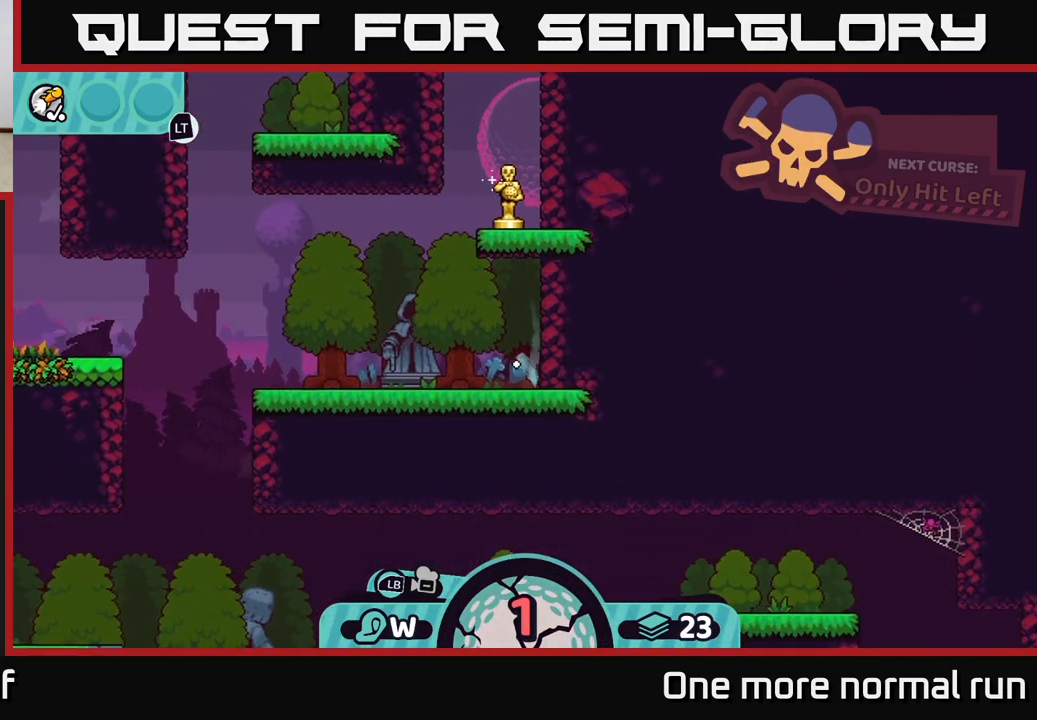
{"dt_ms": 500, "buttons": ["A"], "left_stick": "left", "right_stick": "center", "button_events": [[67, "A", "down"], [183, "A", "up"], [250, "A", "down"], [400, "A", "up"], [483, "A", "down"]]}
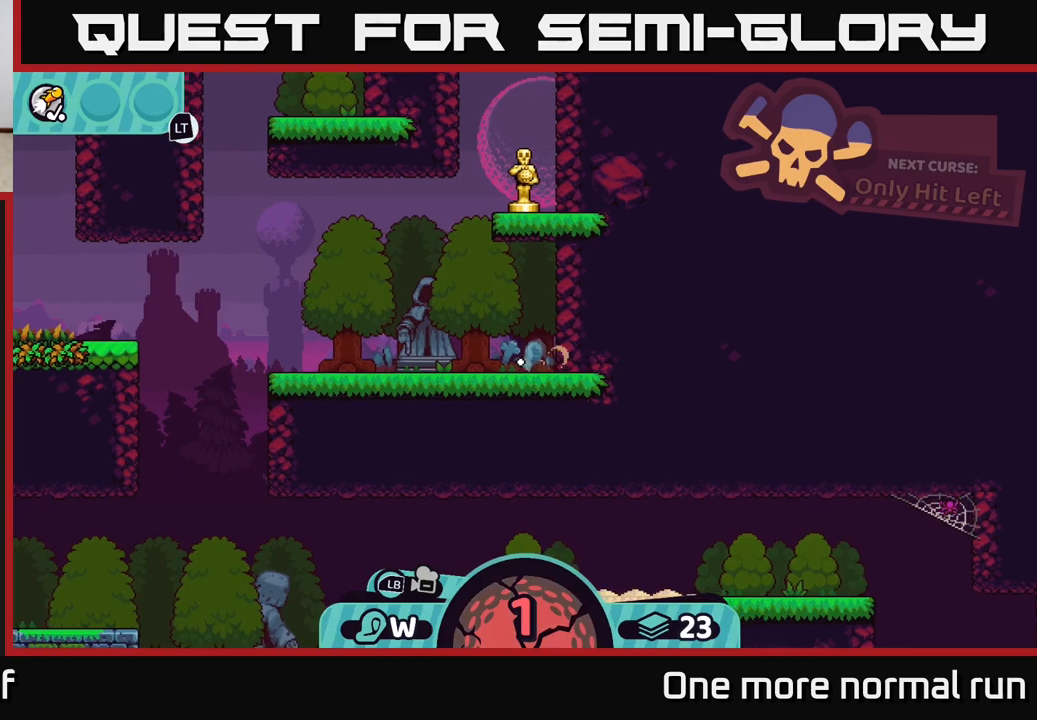
{"dt_ms": 500, "buttons": ["A"], "left_stick": "left", "right_stick": "center", "button_events": [[100, "A", "up"], [200, "A", "down"], [300, "A", "up"], [467, "A", "down"]]}
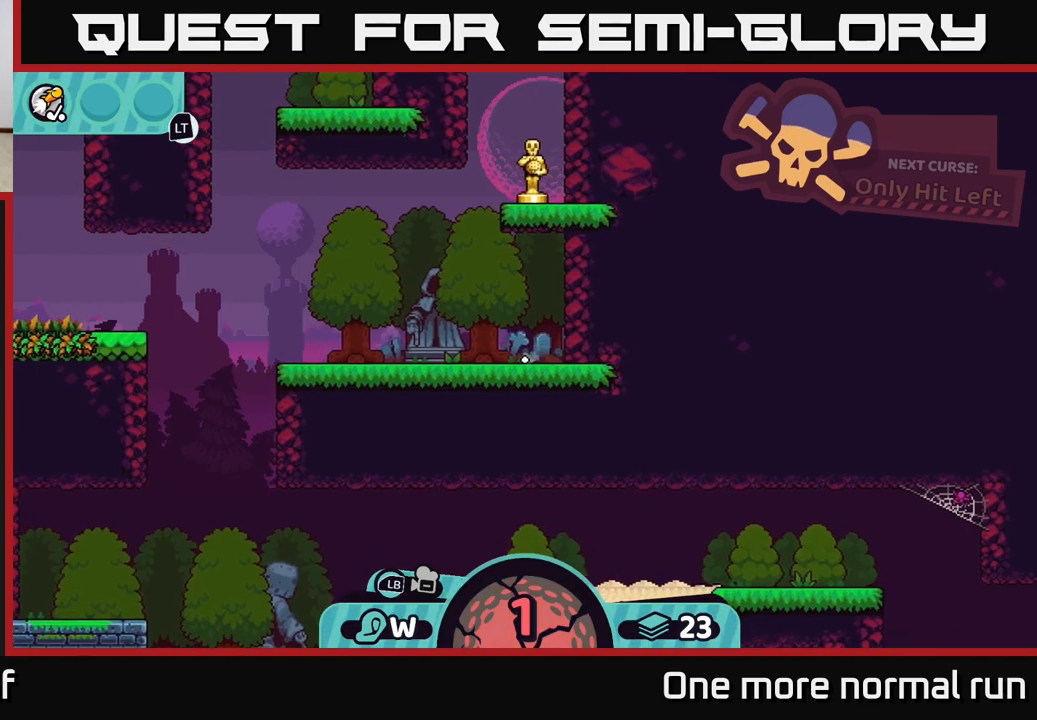
{"dt_ms": 500, "buttons": [], "left_stick": "center", "right_stick": "center", "button_events": [[67, "A", "up"]]}
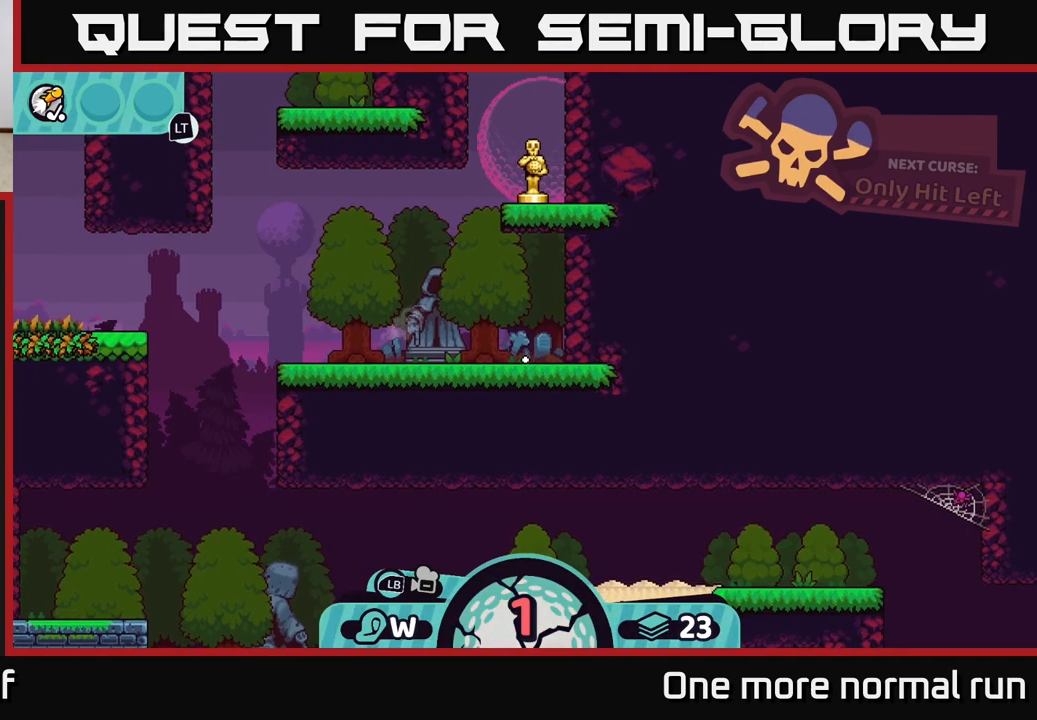
{"dt_ms": 500, "buttons": [], "left_stick": "center", "right_stick": "center", "button_events": []}
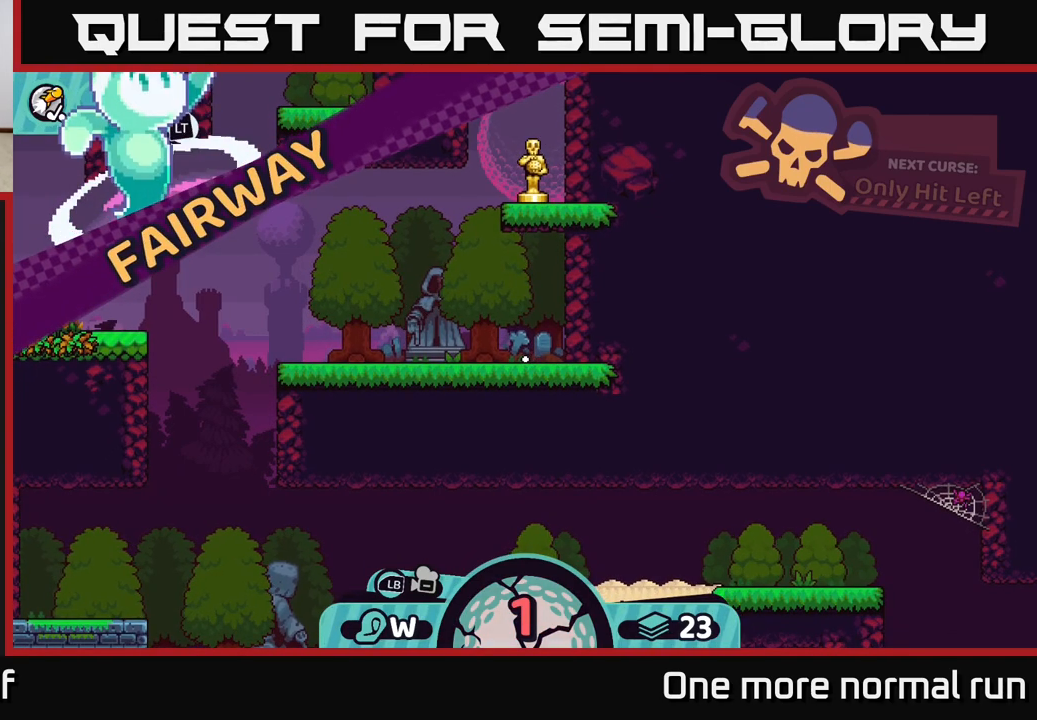
{"dt_ms": 500, "buttons": [], "left_stick": "center", "right_stick": "center", "button_events": [[400, "A", "down"], [450, "A", "up"]]}
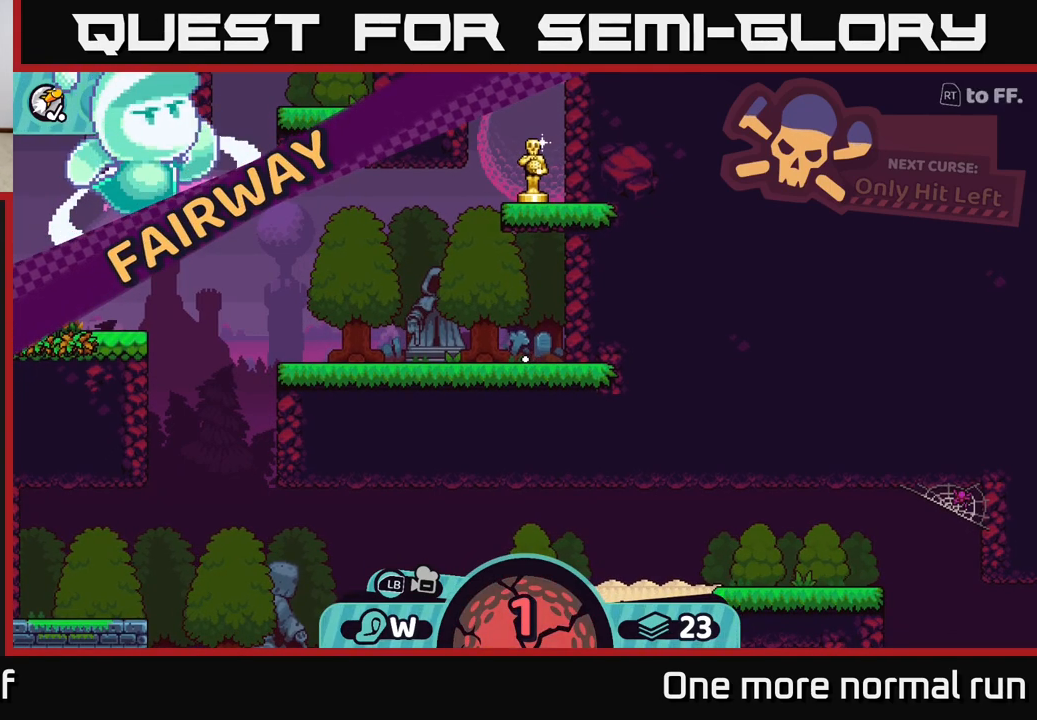
{"dt_ms": 500, "buttons": [], "left_stick": "left", "right_stick": "center", "button_events": [[117, "A", "down"], [167, "A", "up"]]}
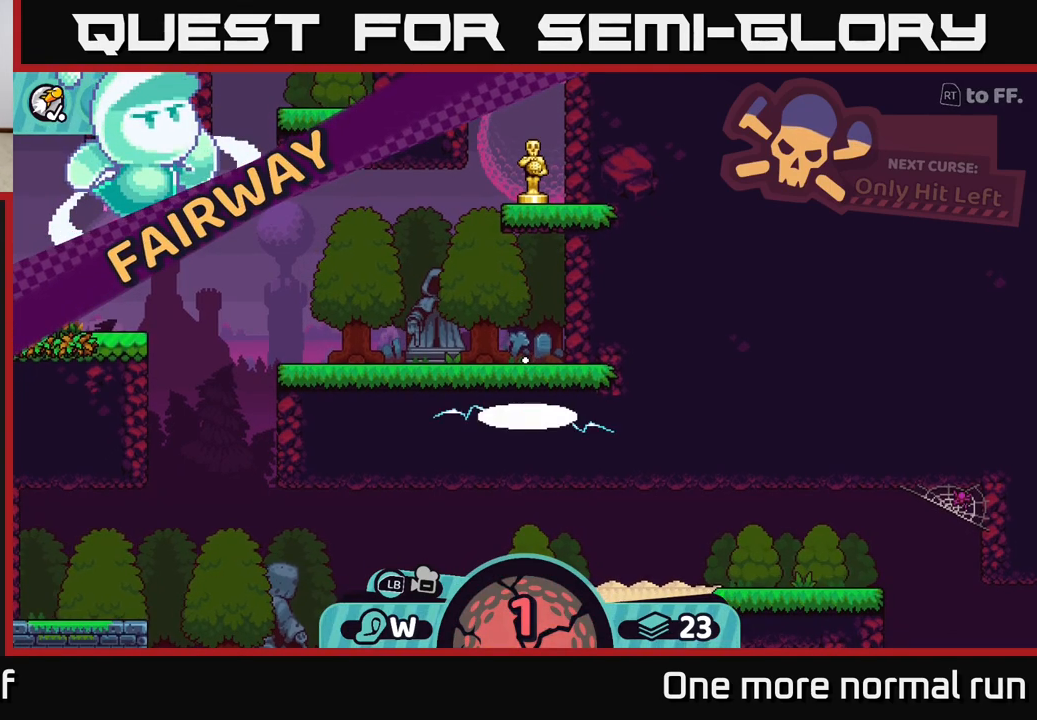
{"dt_ms": 500, "buttons": [], "left_stick": "center", "right_stick": "center", "button_events": []}
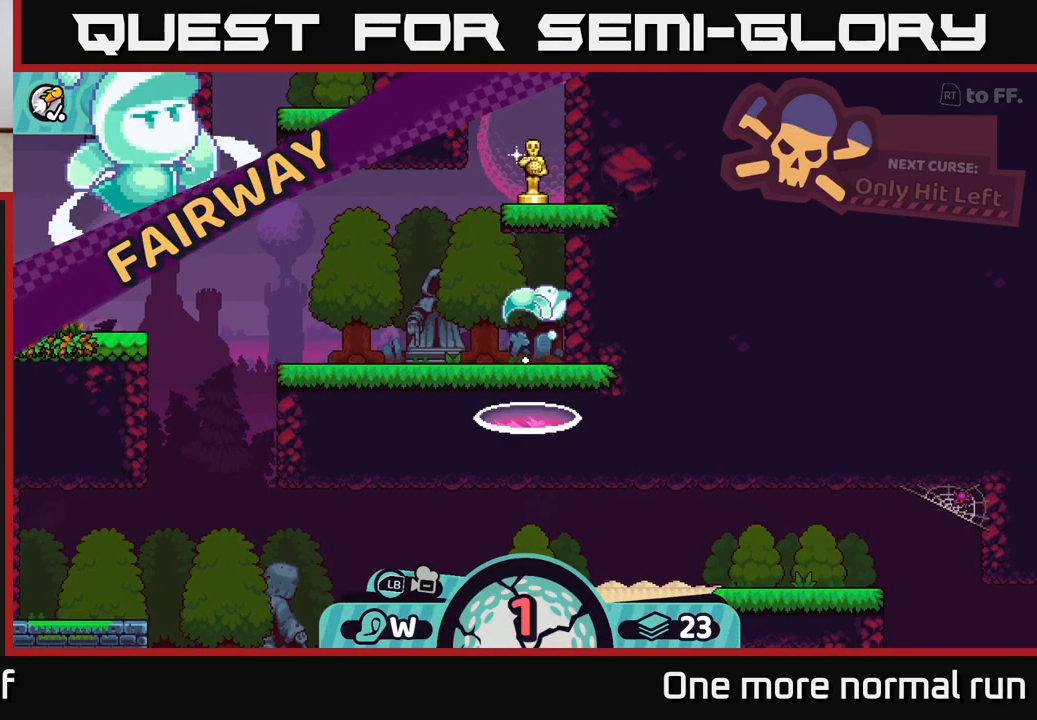
{"dt_ms": 500, "buttons": [], "left_stick": "center", "right_stick": "center", "button_events": []}
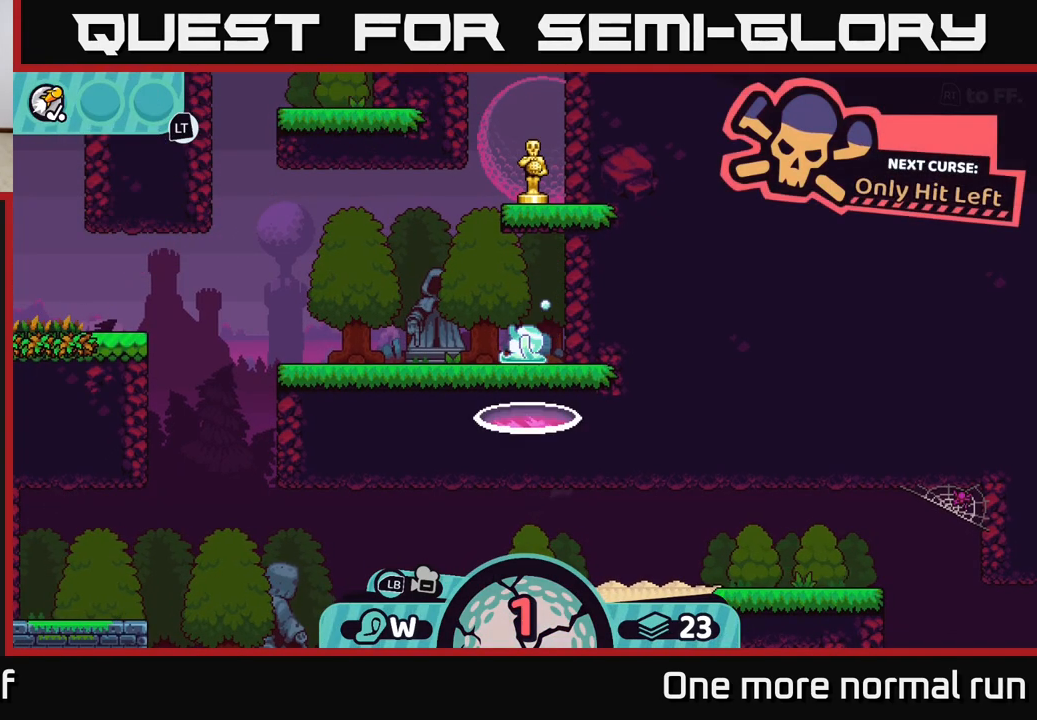
{"dt_ms": 500, "buttons": [], "left_stick": "center", "right_stick": "center", "button_events": []}
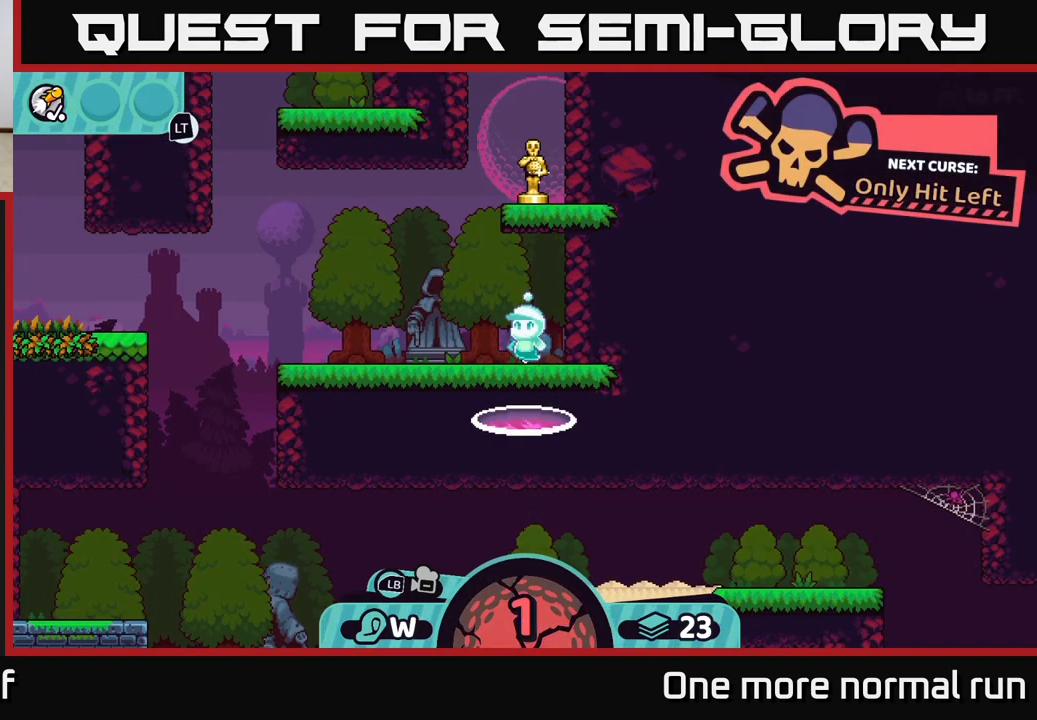
{"dt_ms": 500, "buttons": [], "left_stick": "center", "right_stick": "center", "button_events": []}
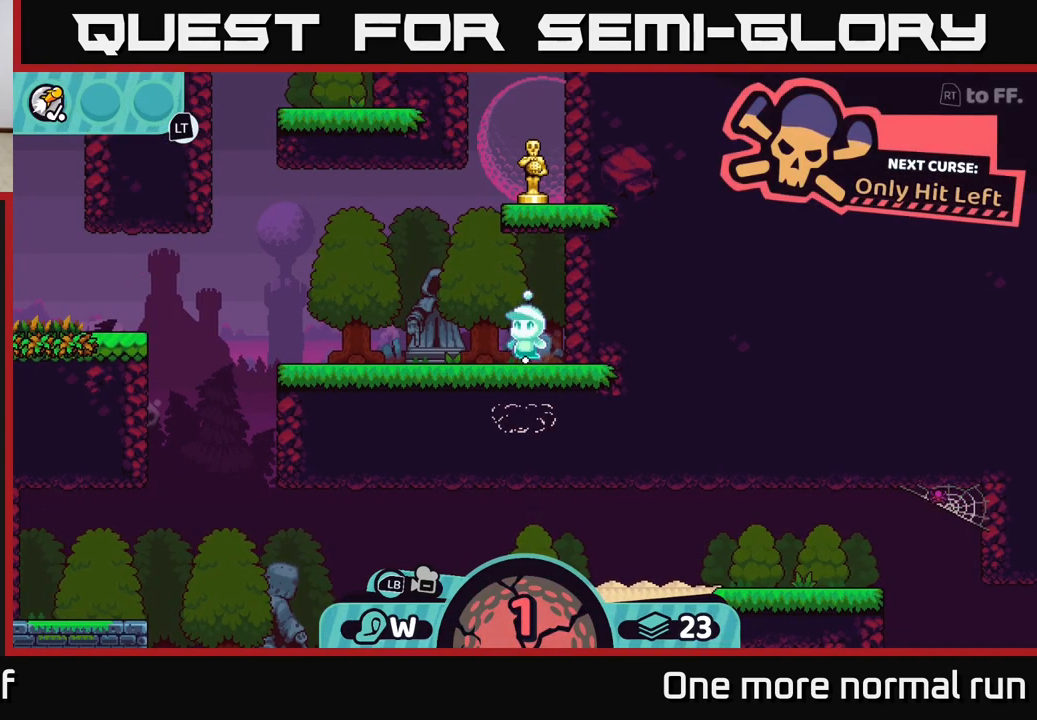
{"dt_ms": 500, "buttons": [], "left_stick": "center", "right_stick": "center", "button_events": []}
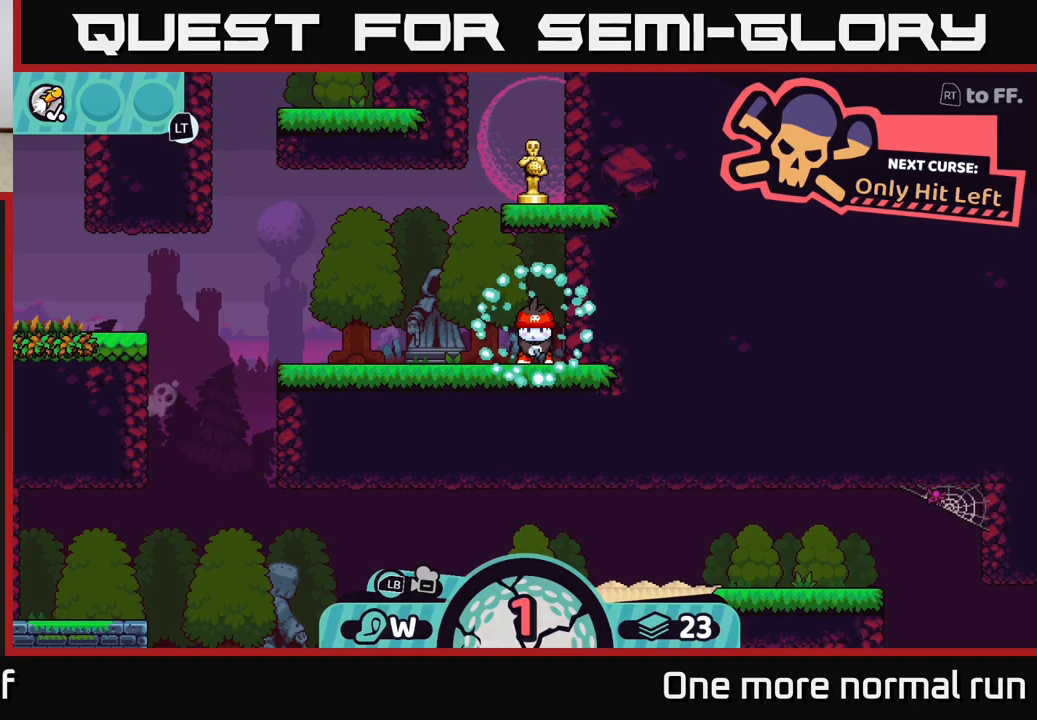
{"dt_ms": 500, "buttons": [], "left_stick": "center", "right_stick": "center", "button_events": []}
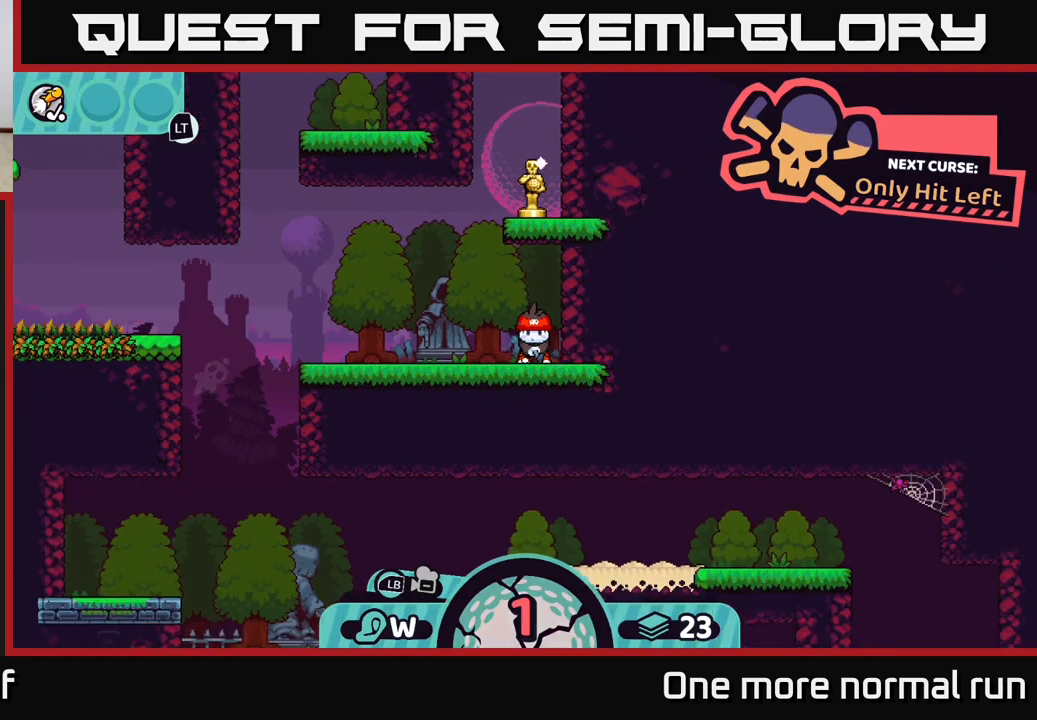
{"dt_ms": 500, "buttons": [], "left_stick": "center", "right_stick": "center", "button_events": []}
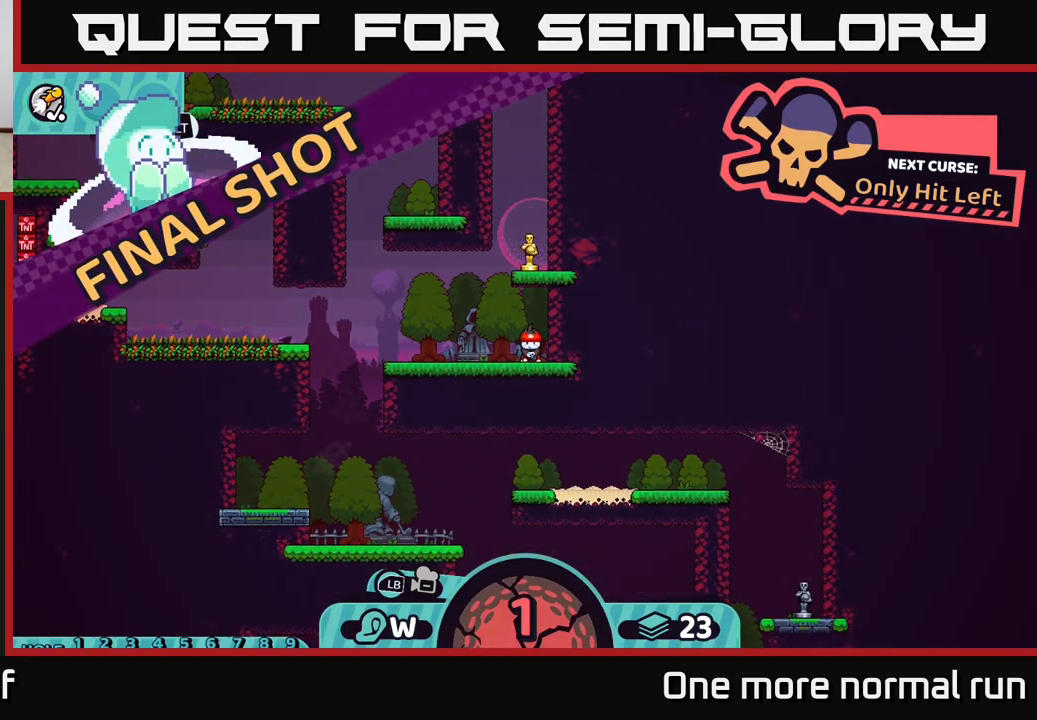
{"dt_ms": 500, "buttons": [], "left_stick": "center", "right_stick": "center", "button_events": []}